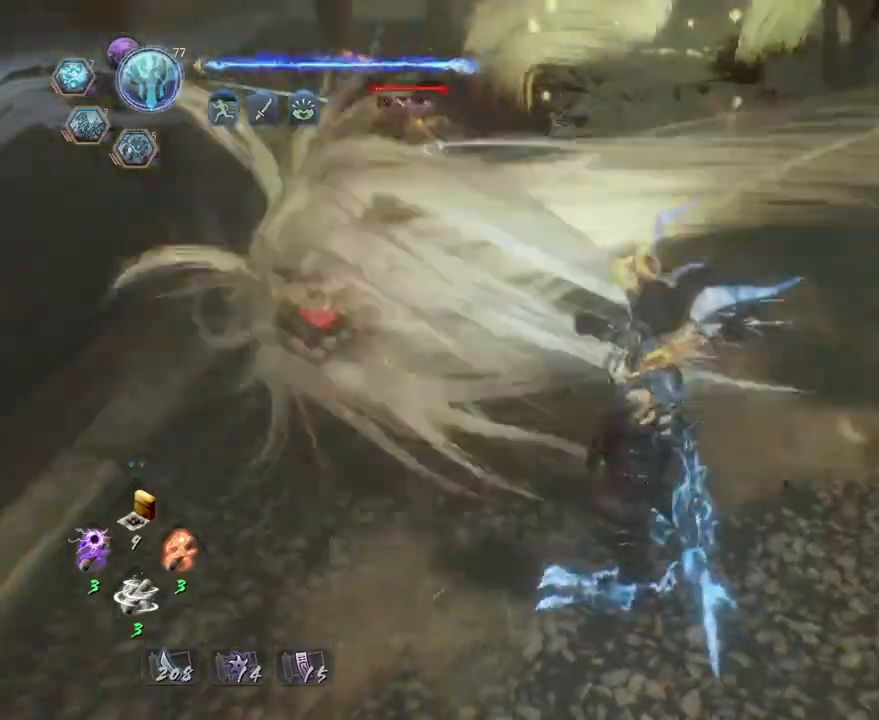
Gameplay with a controller (PlayStation layout); each line is a JSON object with the inputs held at the frame after it. "events" lists button and stick changes between this image and that frame as [ms after this image, input, new state], when the widget could be followed in between.
{"buttons": [], "left_stick": "center", "right_stick": "center", "events": [[100, "TRIANGLE", "down"], [467, "TRIANGLE", "up"]]}
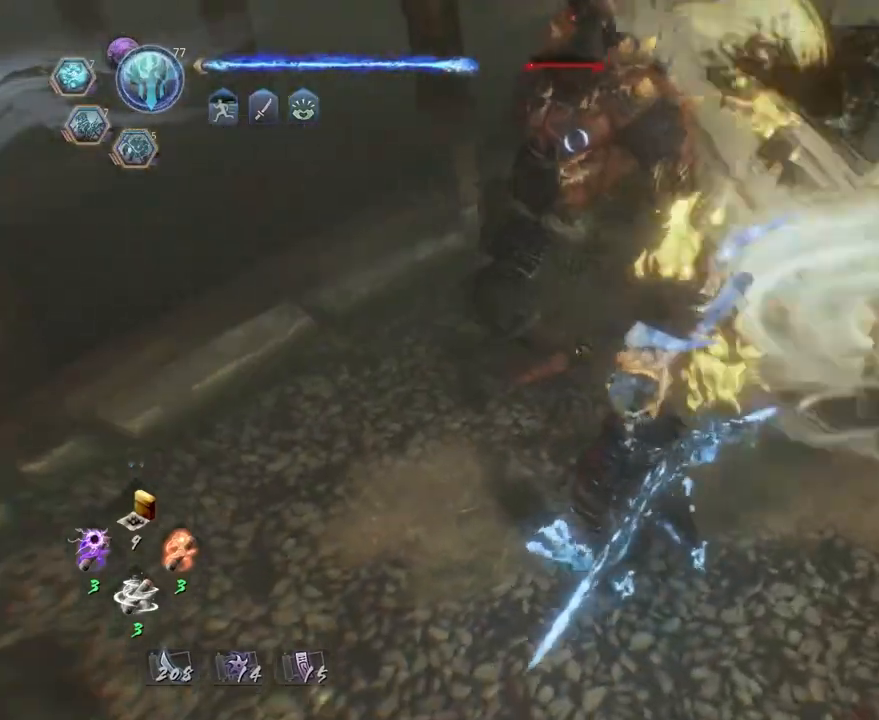
{"buttons": [], "left_stick": "center", "right_stick": "center", "events": []}
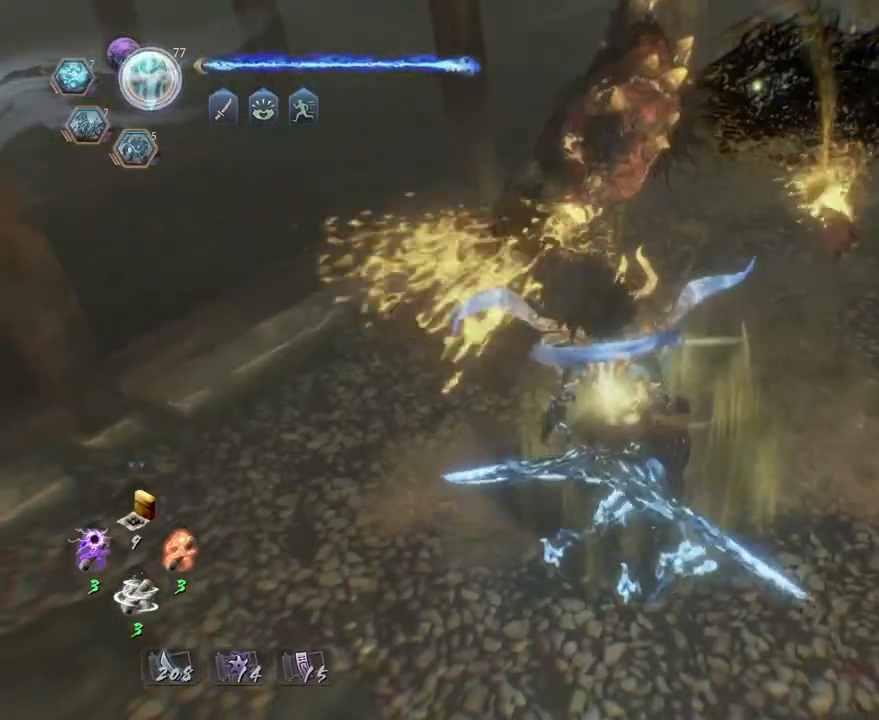
{"buttons": [], "left_stick": "center", "right_stick": "center", "events": []}
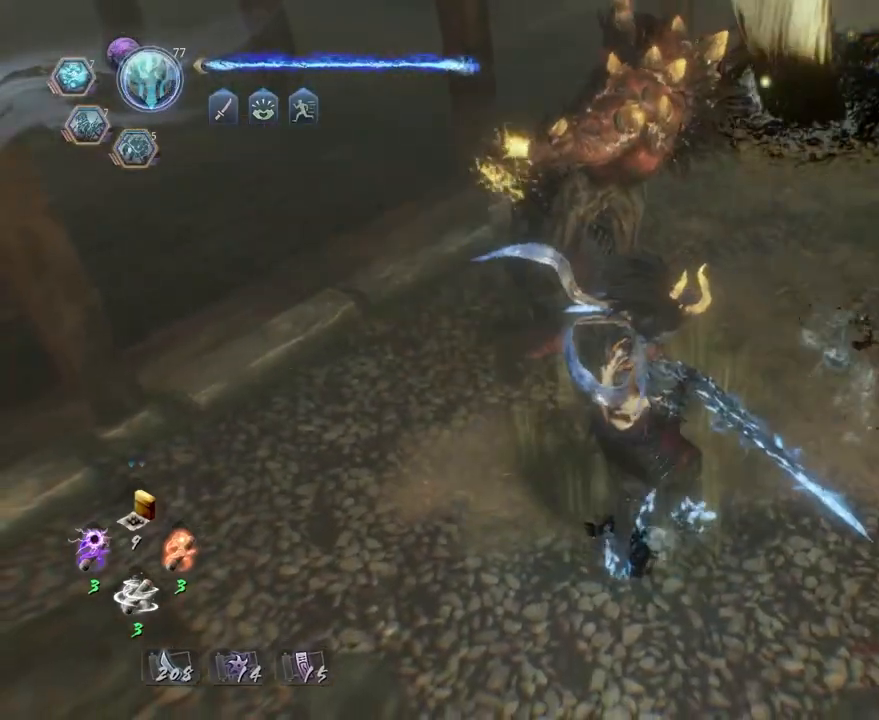
{"buttons": [], "left_stick": "up-right", "right_stick": "up-right", "events": [[117, "left_stick", "up-right"], [233, "right_stick", "up-right"]]}
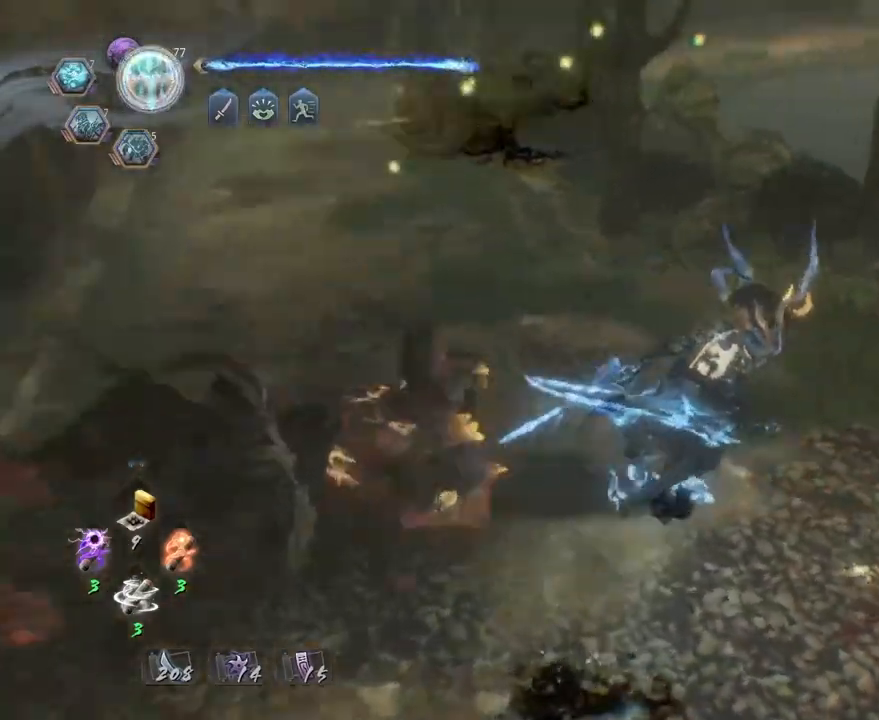
{"buttons": [], "left_stick": "down-right", "right_stick": "center"}
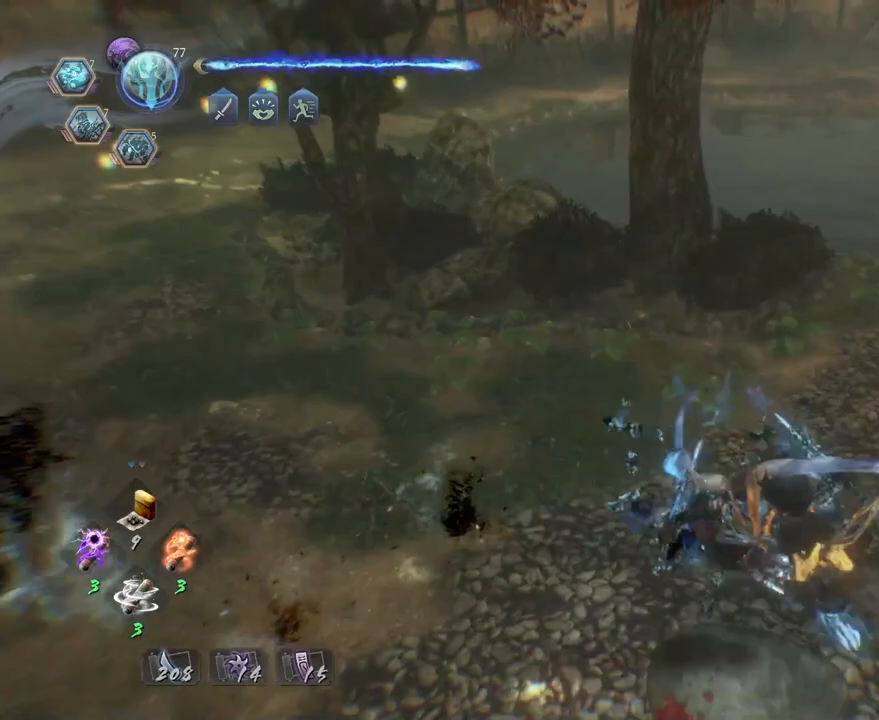
{"buttons": [], "left_stick": "left", "right_stick": "center", "events": [[33, "left_stick", "down"], [267, "left_stick", "down-left"], [483, "left_stick", "left"]]}
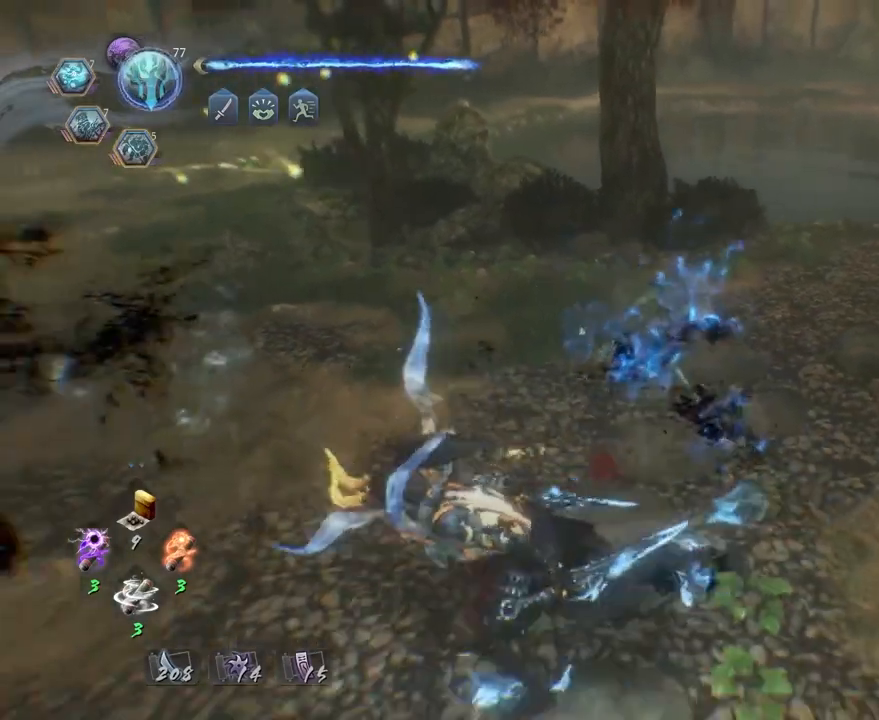
{"buttons": [], "left_stick": "up", "right_stick": "center", "events": [[83, "left_stick", "up-left"], [217, "left_stick", "up"]]}
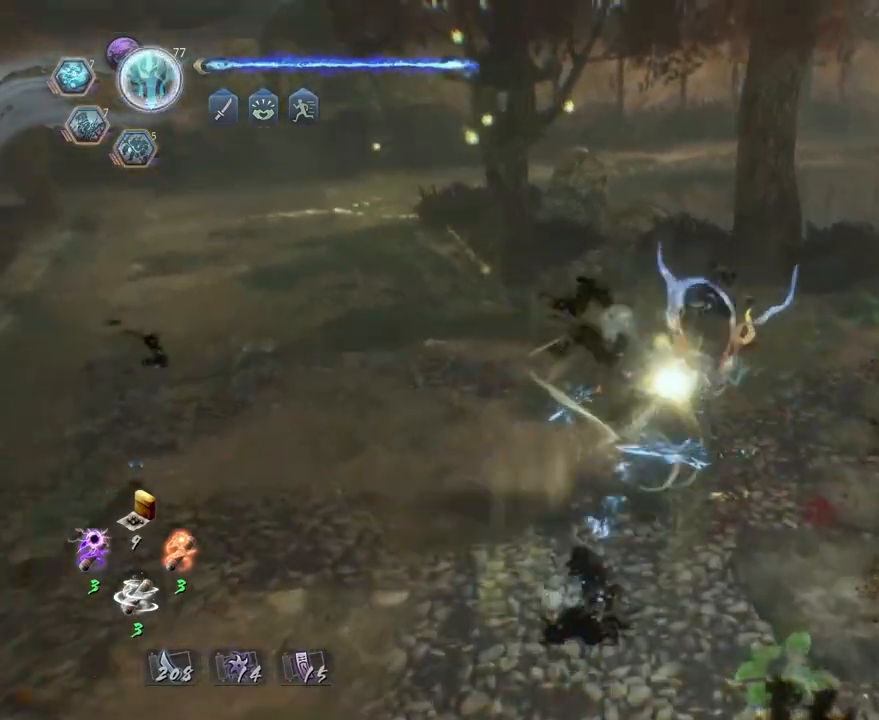
{"buttons": [], "left_stick": "down-right", "right_stick": "center", "events": [[50, "left_stick", "up-right"], [200, "left_stick", "right"], [333, "left_stick", "down-right"]]}
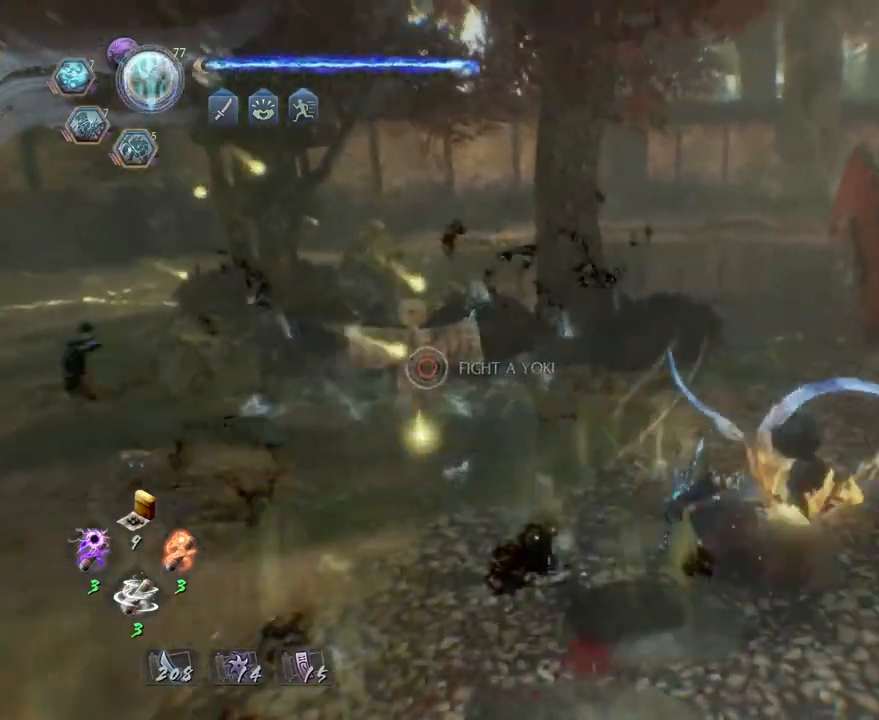
{"buttons": [], "left_stick": "down-right", "right_stick": "down", "events": [[50, "left_stick", "down"], [417, "left_stick", "down-right"], [433, "right_stick", "down"]]}
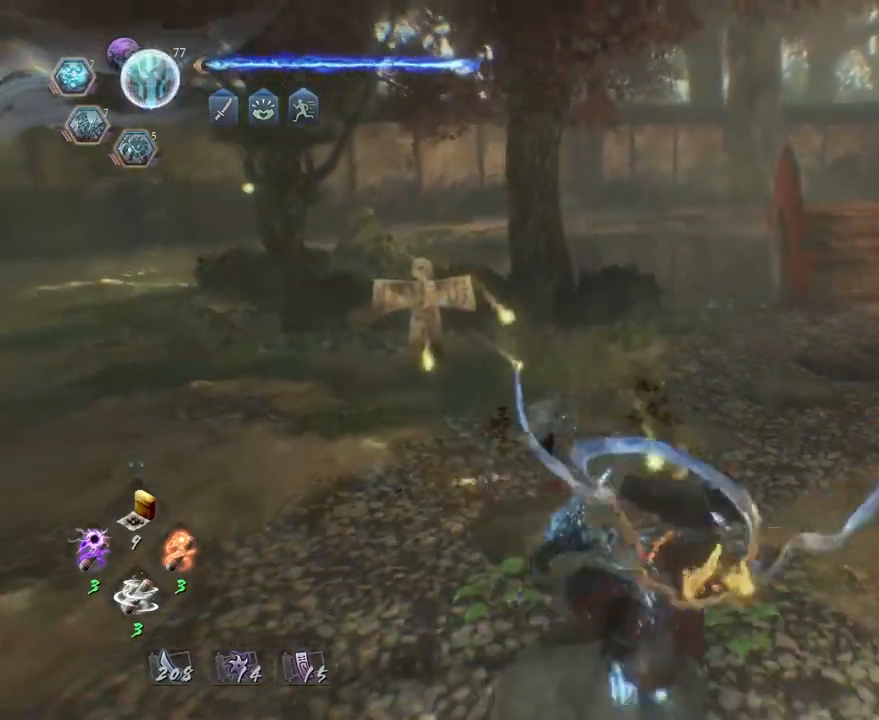
{"buttons": ["L2", "R1"], "left_stick": "center", "right_stick": "center", "events": [[17, "left_stick", "right"], [133, "left_stick", "up-right"], [200, "right_stick", "center"], [233, "left_stick", "center"], [300, "R1", "down"], [433, "L2", "down"]]}
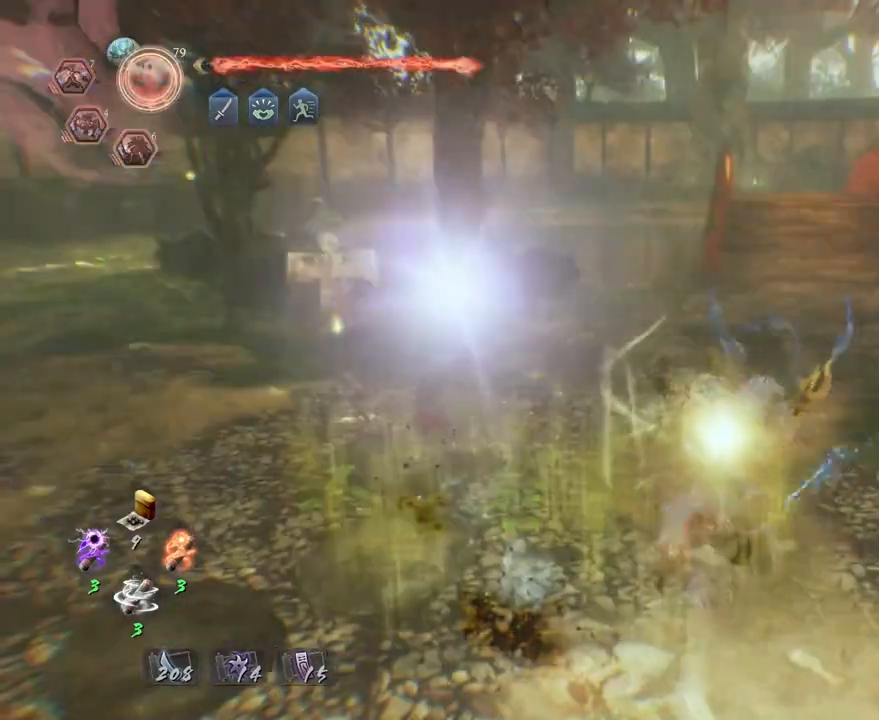
{"buttons": [], "left_stick": "center", "right_stick": "center", "events": [[33, "L2", "up"], [167, "R1", "up"]]}
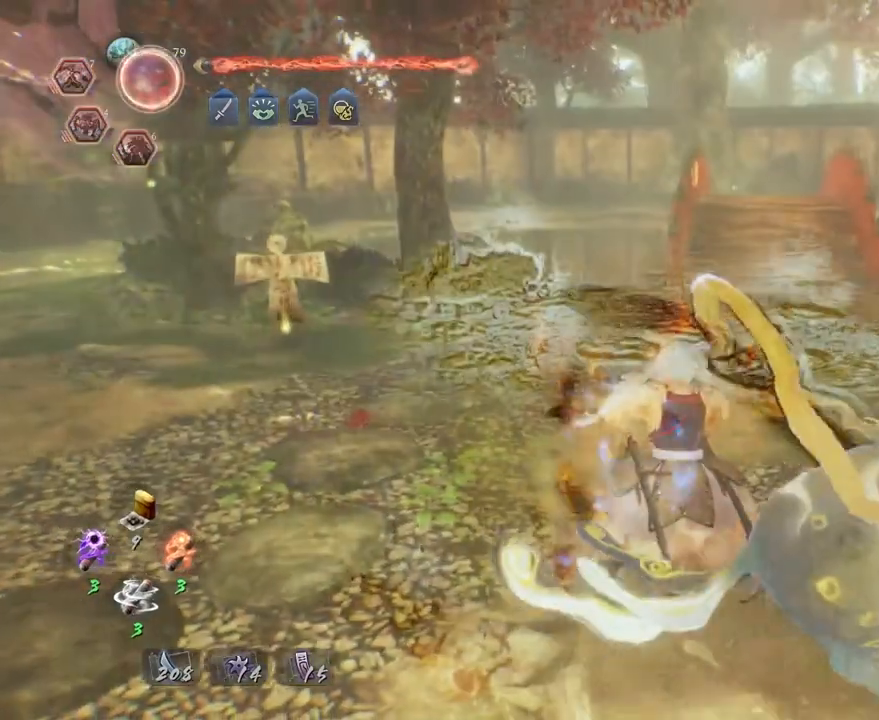
{"buttons": [], "left_stick": "center", "right_stick": "center", "events": []}
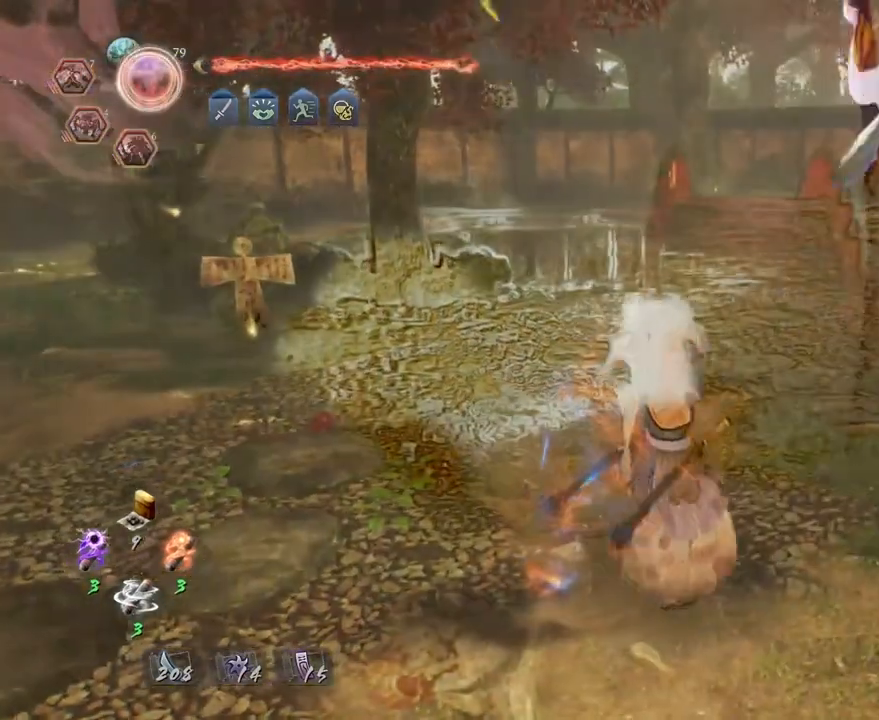
{"buttons": [], "left_stick": "up-left", "right_stick": "down-left", "events": [[350, "right_stick", "down-left"], [417, "left_stick", "up-left"]]}
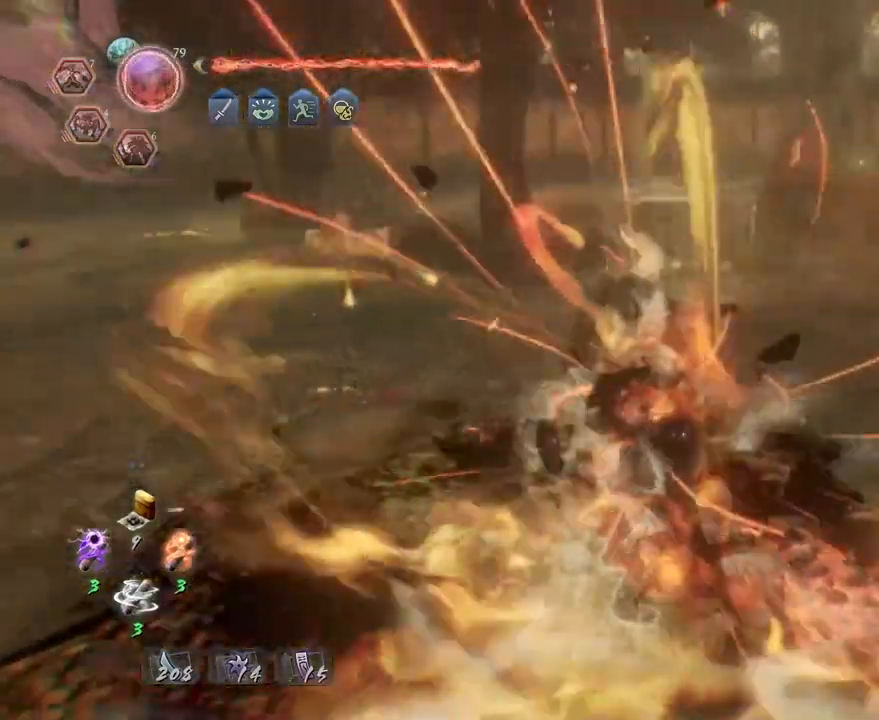
{"buttons": ["CROSS"], "left_stick": "up-left", "right_stick": "down-left", "events": [[17, "CROSS", "down"]]}
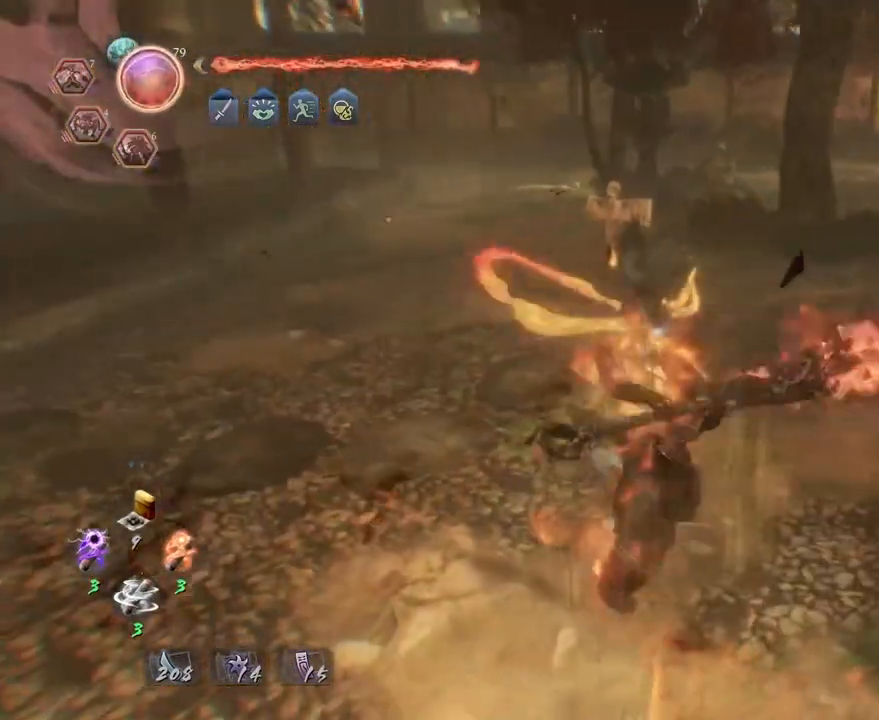
{"buttons": ["CROSS"], "left_stick": "up-left", "right_stick": "down", "events": [[217, "right_stick", "down"]]}
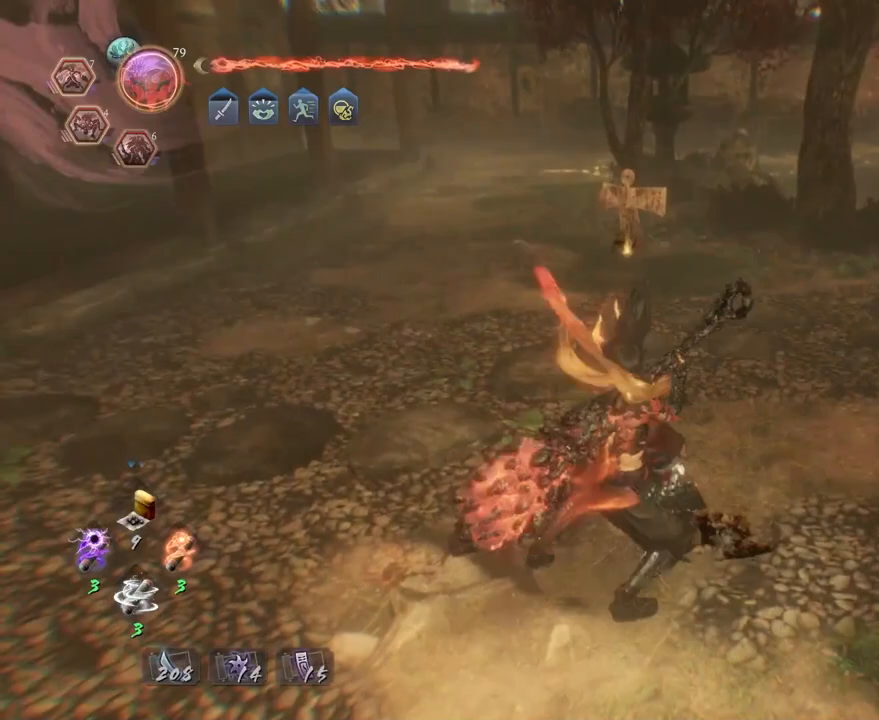
{"buttons": ["CROSS"], "left_stick": "up-right", "right_stick": "down", "events": [[317, "left_stick", "up"], [500, "left_stick", "up-right"]]}
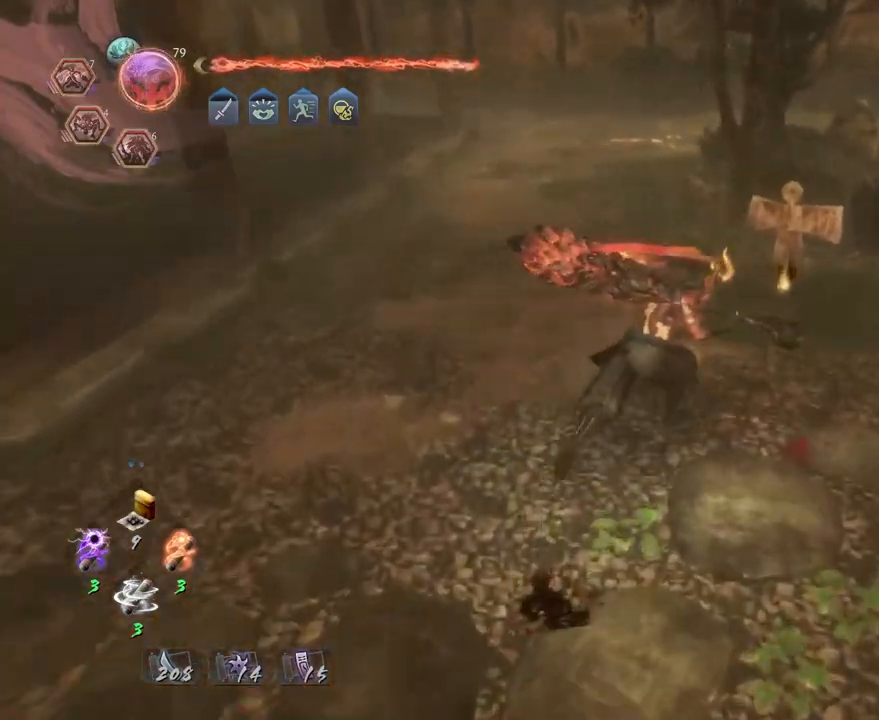
{"buttons": ["CIRCLE"], "left_stick": "center", "right_stick": "center", "events": [[133, "CROSS", "up"], [150, "right_stick", "center"], [250, "CIRCLE", "down"], [283, "left_stick", "center"]]}
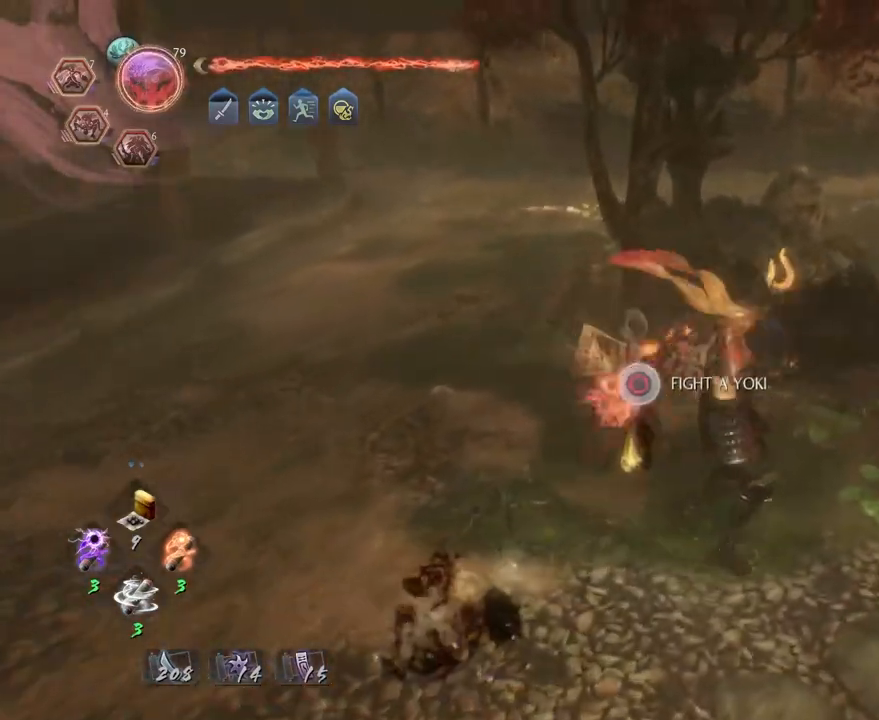
{"buttons": [], "left_stick": "down", "right_stick": "right", "events": [[317, "left_stick", "down"], [367, "CIRCLE", "up"], [450, "right_stick", "right"]]}
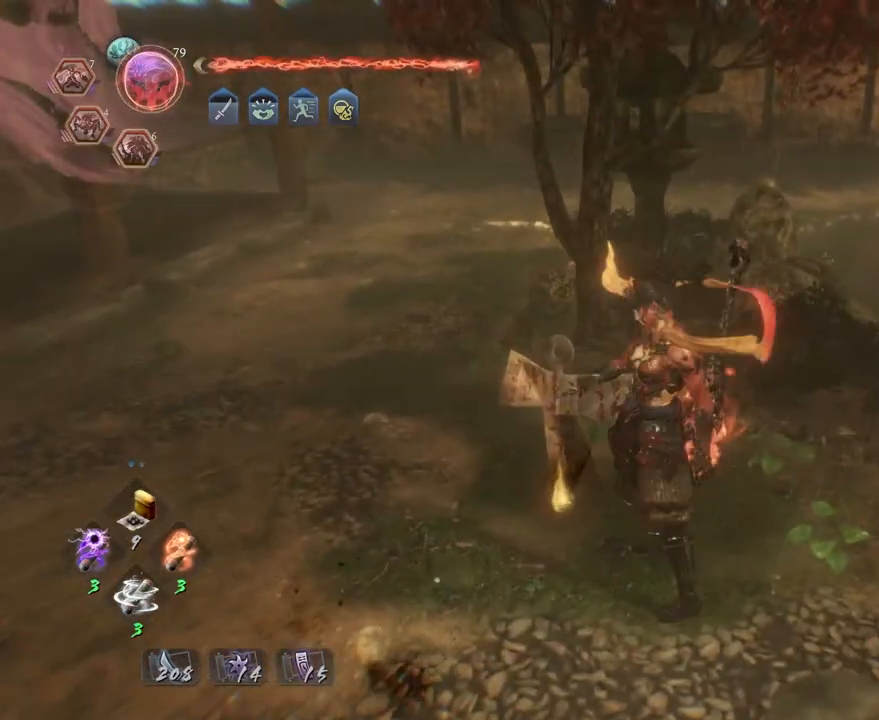
{"buttons": ["CROSS"], "left_stick": "down", "right_stick": "center", "events": [[17, "CROSS", "down"], [133, "right_stick", "center"]]}
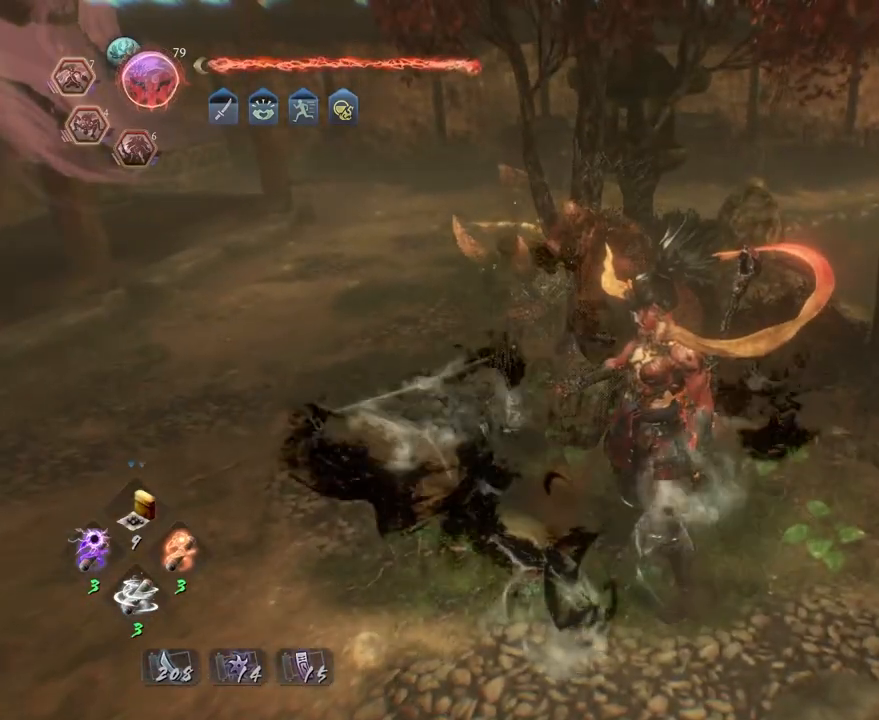
{"buttons": ["CROSS"], "left_stick": "down", "right_stick": "center", "events": [[267, "R3", "down"], [383, "R3", "up"]]}
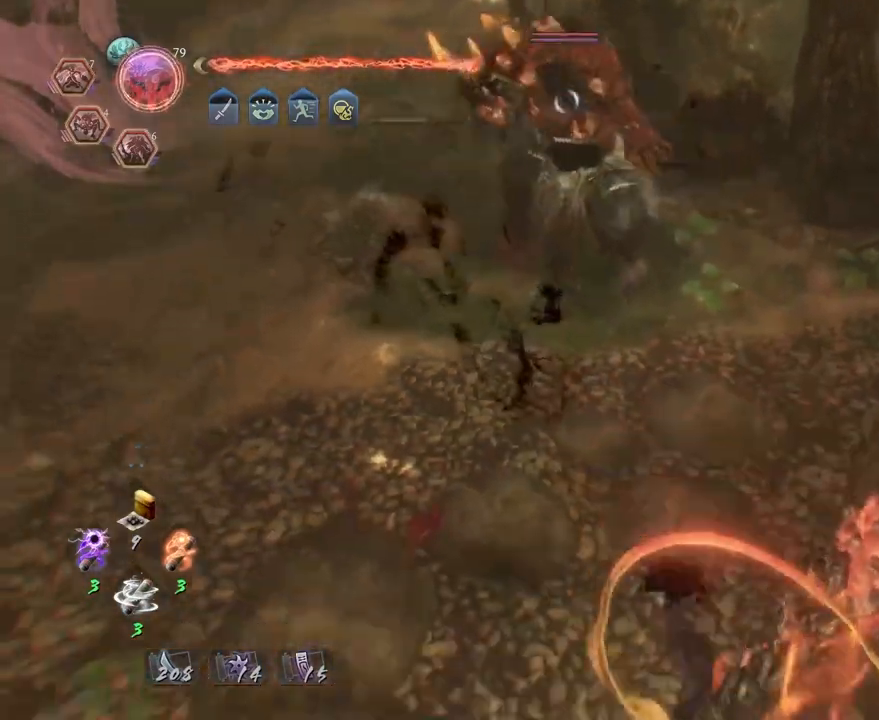
{"buttons": [], "left_stick": "up", "right_stick": "center", "events": [[150, "left_stick", "down-left"], [167, "CROSS", "up"], [333, "left_stick", "up-left"], [417, "left_stick", "up"]]}
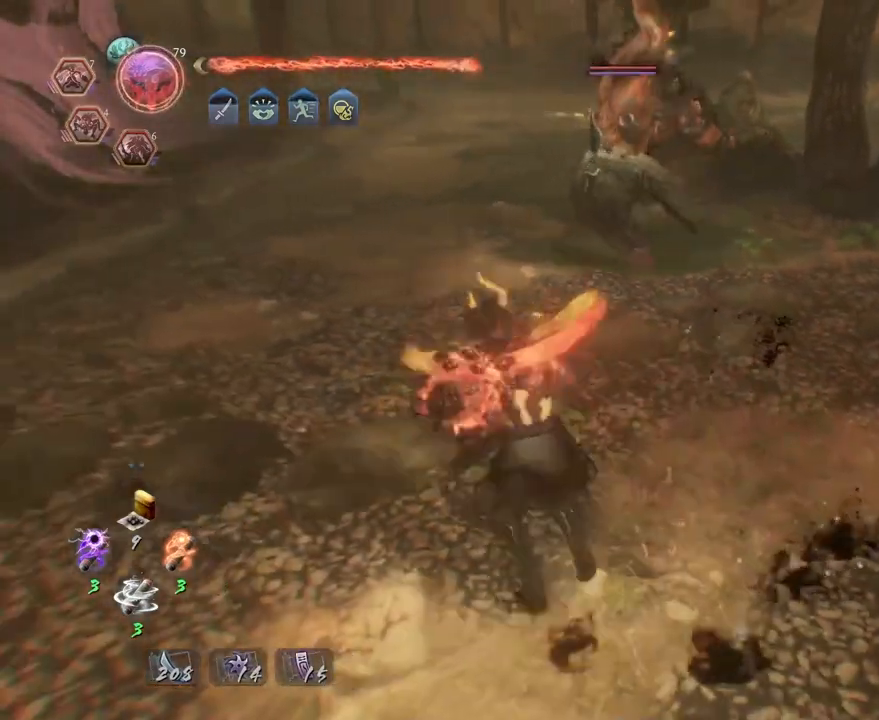
{"buttons": ["CIRCLE"], "left_stick": "left", "right_stick": "center", "events": [[17, "left_stick", "center"], [433, "left_stick", "left"], [483, "CIRCLE", "down"]]}
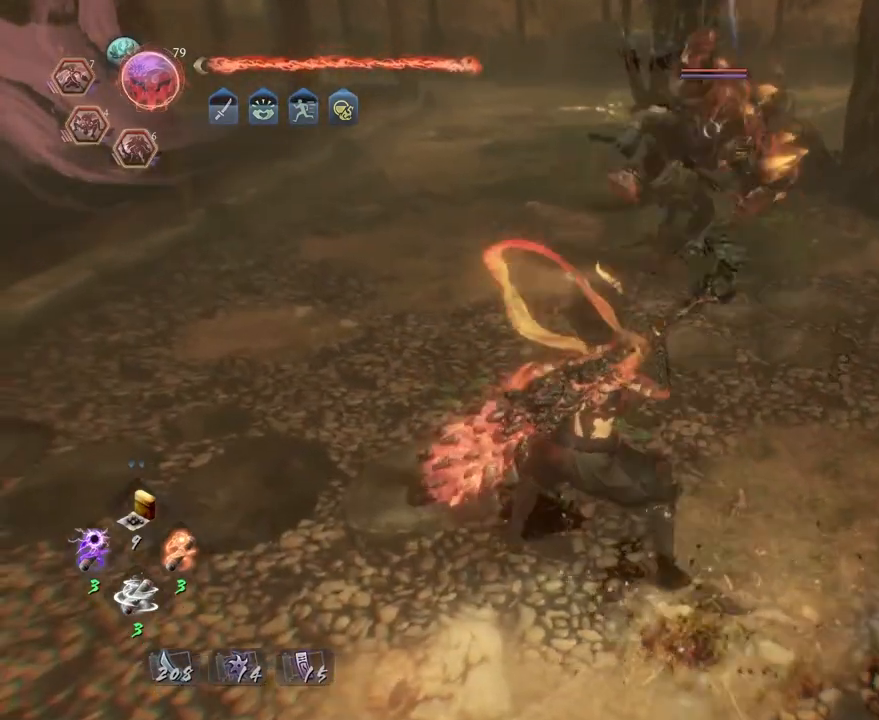
{"buttons": ["CIRCLE", "TRIANGLE"], "left_stick": "left", "right_stick": "center", "events": [[217, "TRIANGLE", "down"], [333, "TRIANGLE", "up"], [450, "TRIANGLE", "down"]]}
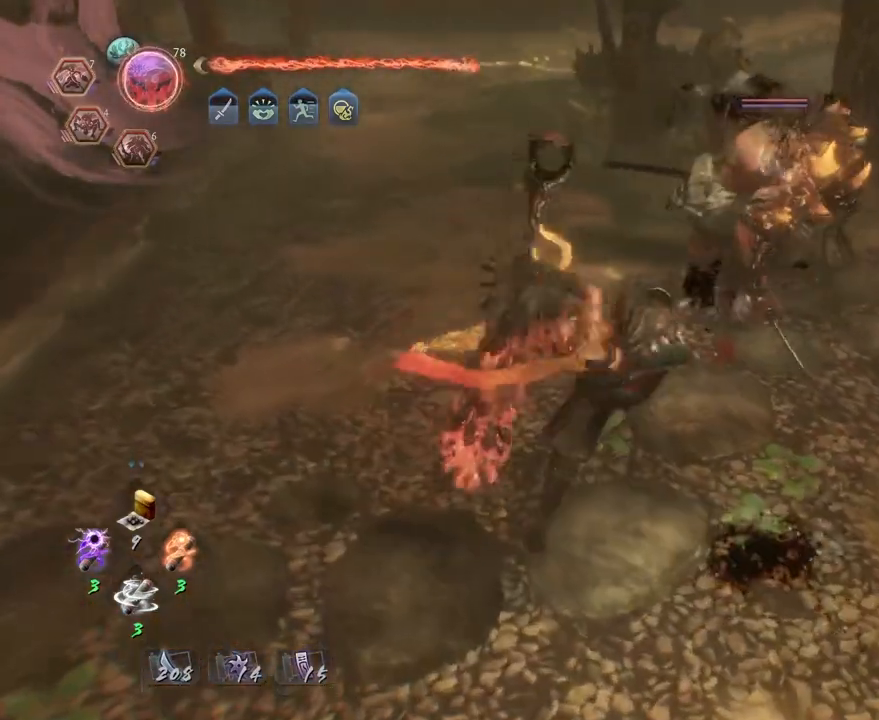
{"buttons": ["SQUARE", "R2"], "left_stick": "center", "right_stick": "center", "events": [[50, "TRIANGLE", "up"], [100, "left_stick", "down-left"], [133, "TRIANGLE", "down"], [250, "TRIANGLE", "up"], [300, "CIRCLE", "up"], [350, "left_stick", "center"], [483, "R2", "down"], [500, "SQUARE", "down"]]}
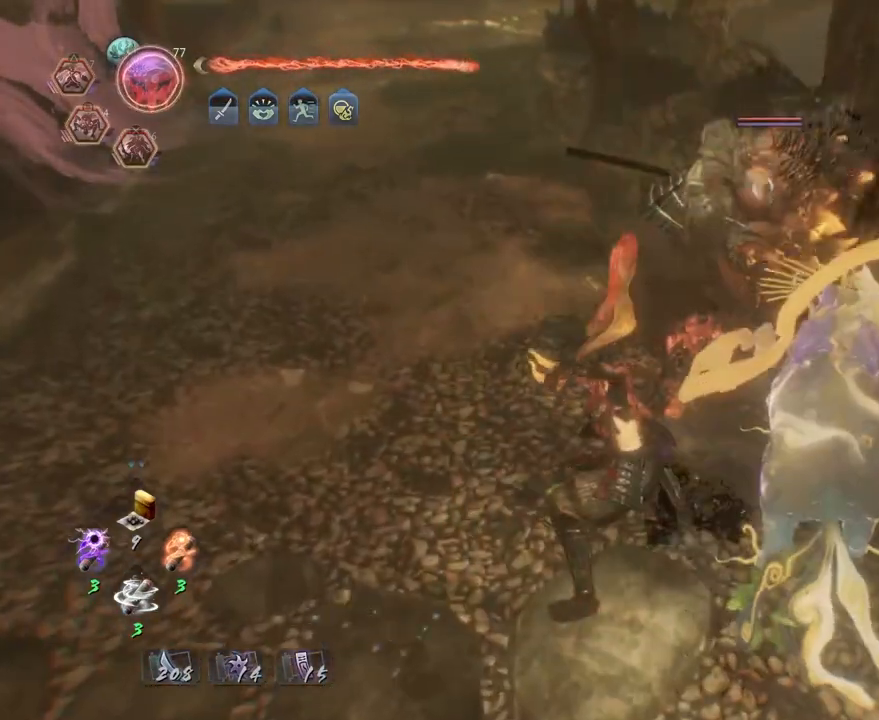
{"buttons": ["R2"], "left_stick": "center", "right_stick": "center", "events": [[117, "SQUARE", "up"], [200, "SQUARE", "down"], [300, "SQUARE", "up"], [400, "SQUARE", "down"], [500, "SQUARE", "up"]]}
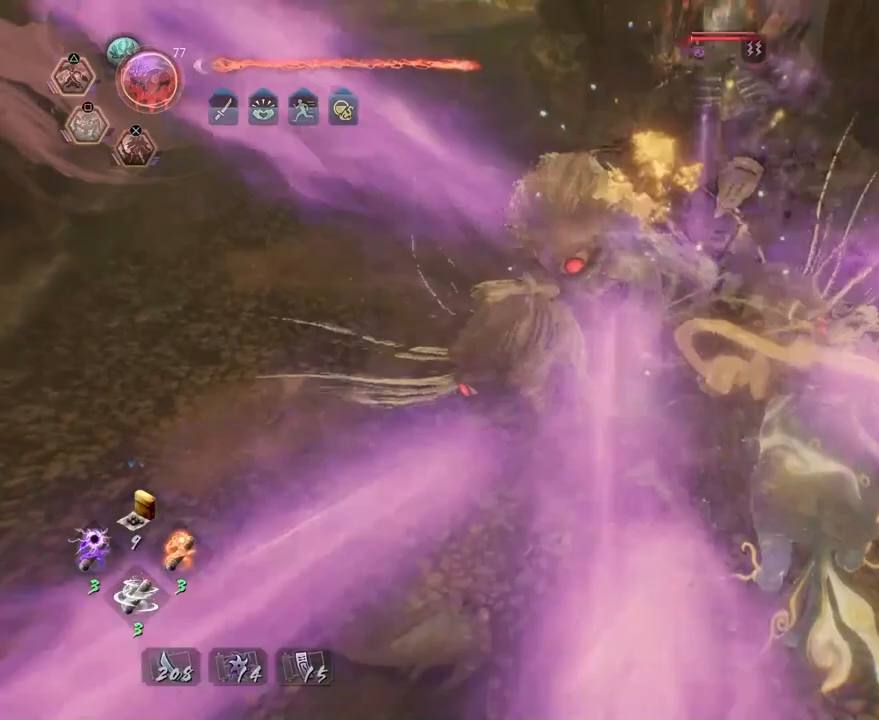
{"buttons": [], "left_stick": "center", "right_stick": "center", "events": [[50, "R2", "up"]]}
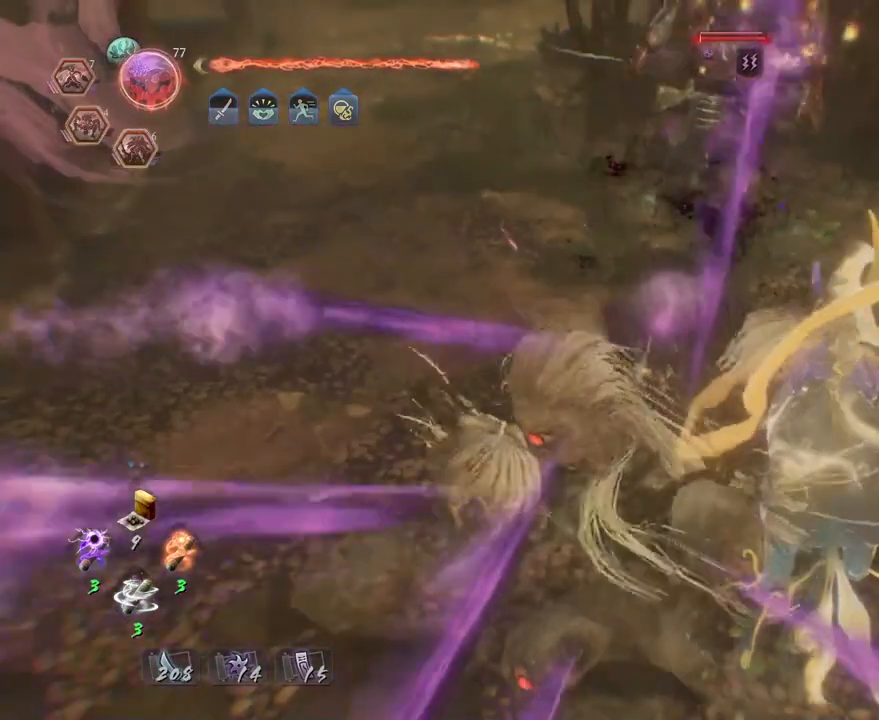
{"buttons": [], "left_stick": "center", "right_stick": "center", "events": []}